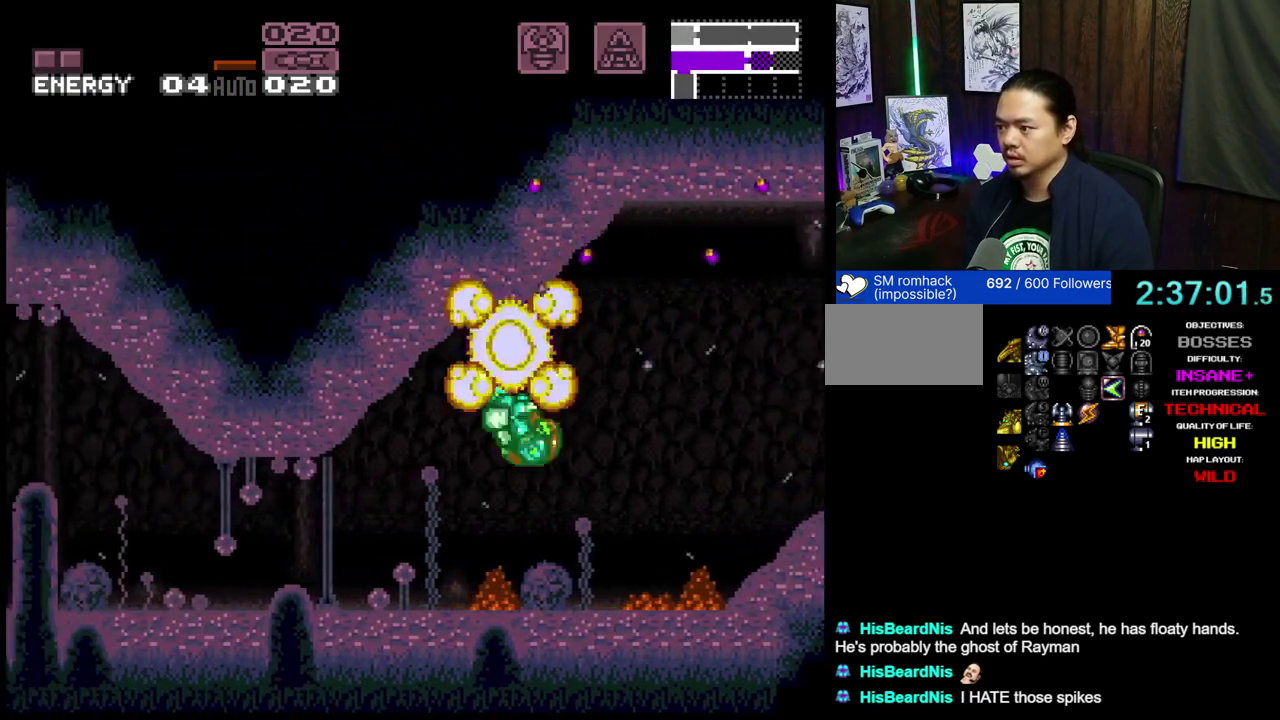
Gameplay with a controller (Nintendo layout); each line is a JSON object with the inputs held at the frame after it (dt_ms = milliseconds from this image to that frame). "events" lists button and stick changes between this image and that frame as [ms after this image, input, new state], when the widget could be followed in between. Not read: L3 R1 R2 R3.
{"dt_ms": 500, "buttons": ["A", "B", "DPAD_RIGHT"], "events": [[33, "DPAD_RIGHT", "down"], [100, "DPAD_RIGHT", "up"], [100, "X", "down"], [233, "X", "up"], [400, "DPAD_RIGHT", "down"], [500, "B", "down"]]}
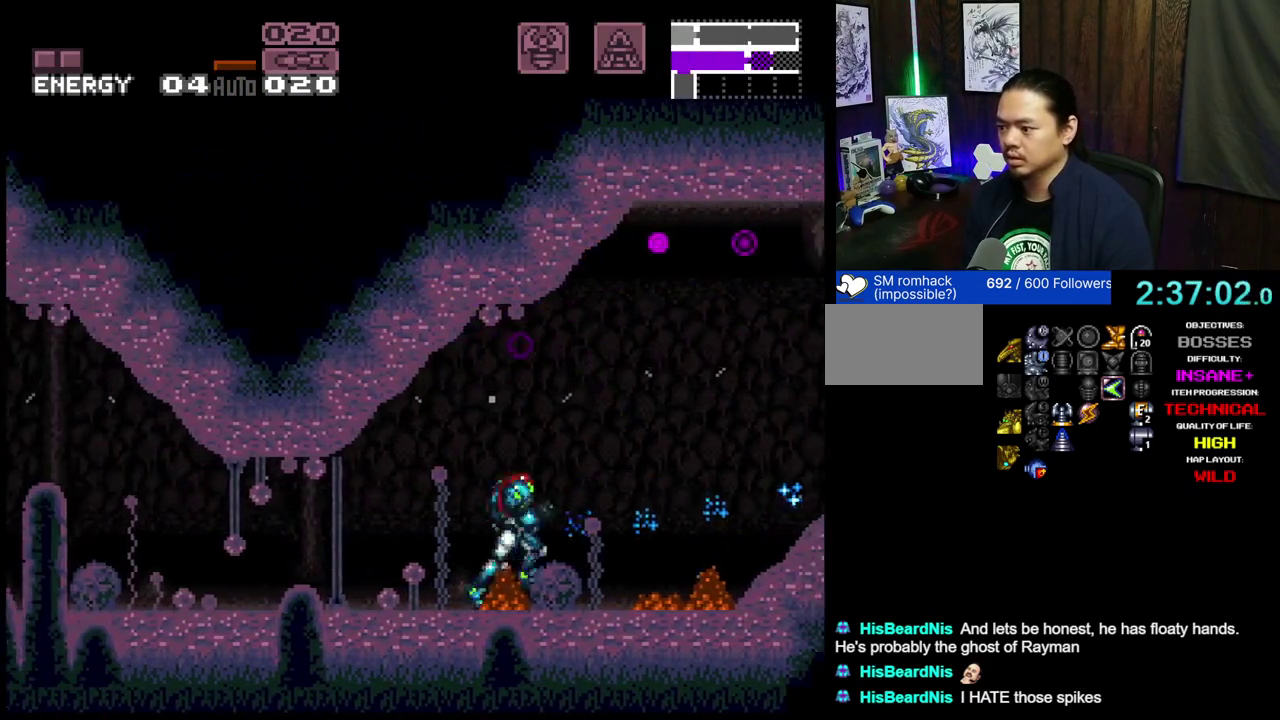
{"dt_ms": 300, "buttons": ["A", "DPAD_RIGHT"], "events": [[300, "B", "up"]]}
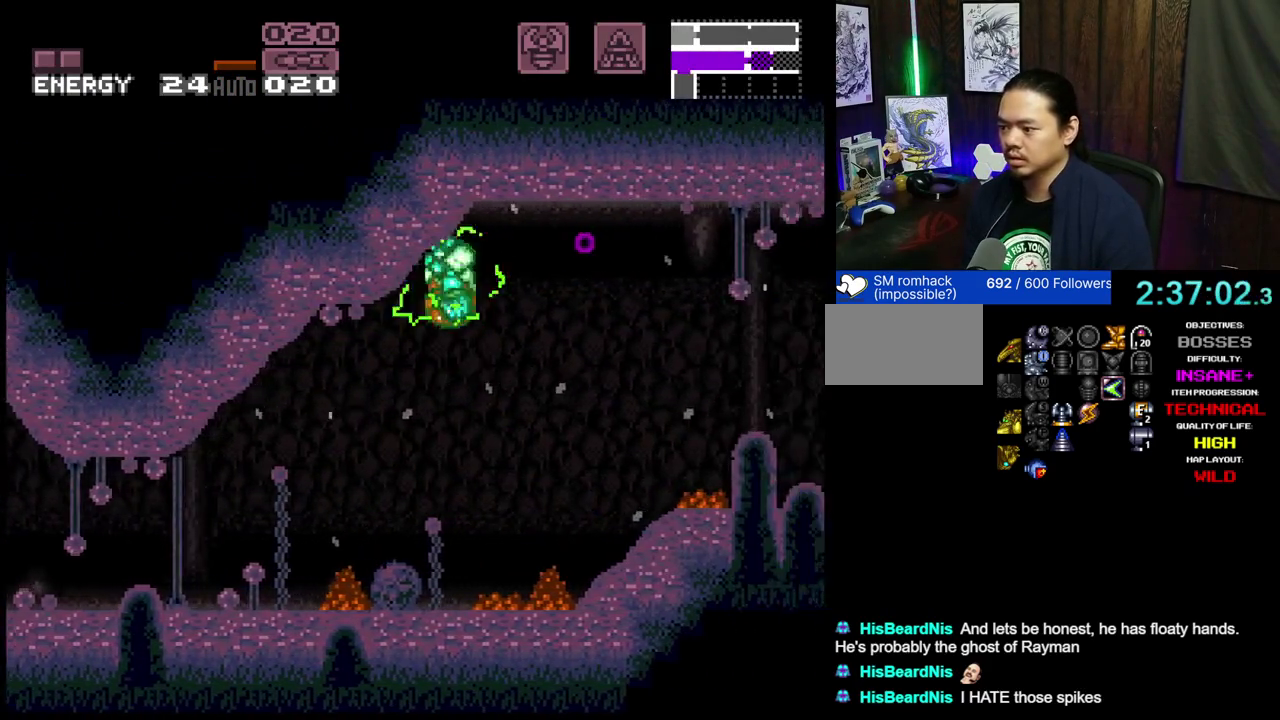
{"dt_ms": 500, "buttons": ["DPAD_RIGHT"], "events": [[100, "A", "up"]]}
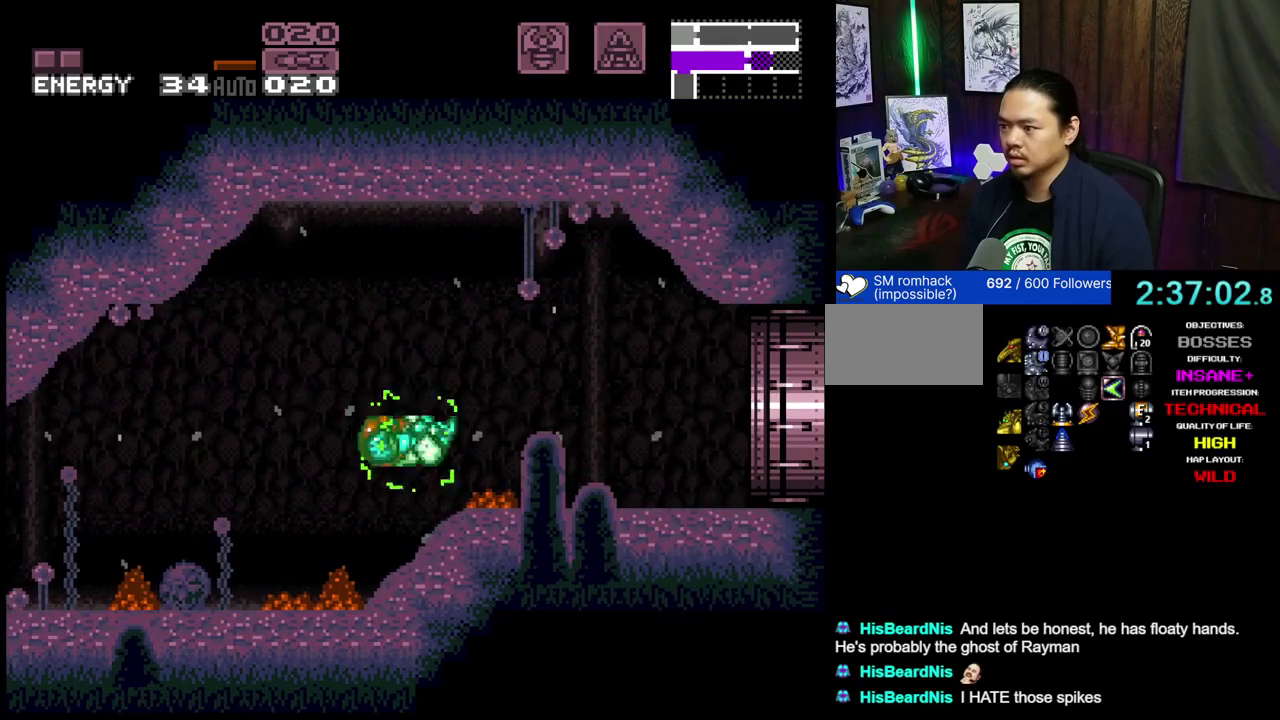
{"dt_ms": 400, "buttons": ["DPAD_RIGHT"], "events": [[33, "A", "down"], [350, "A", "up"]]}
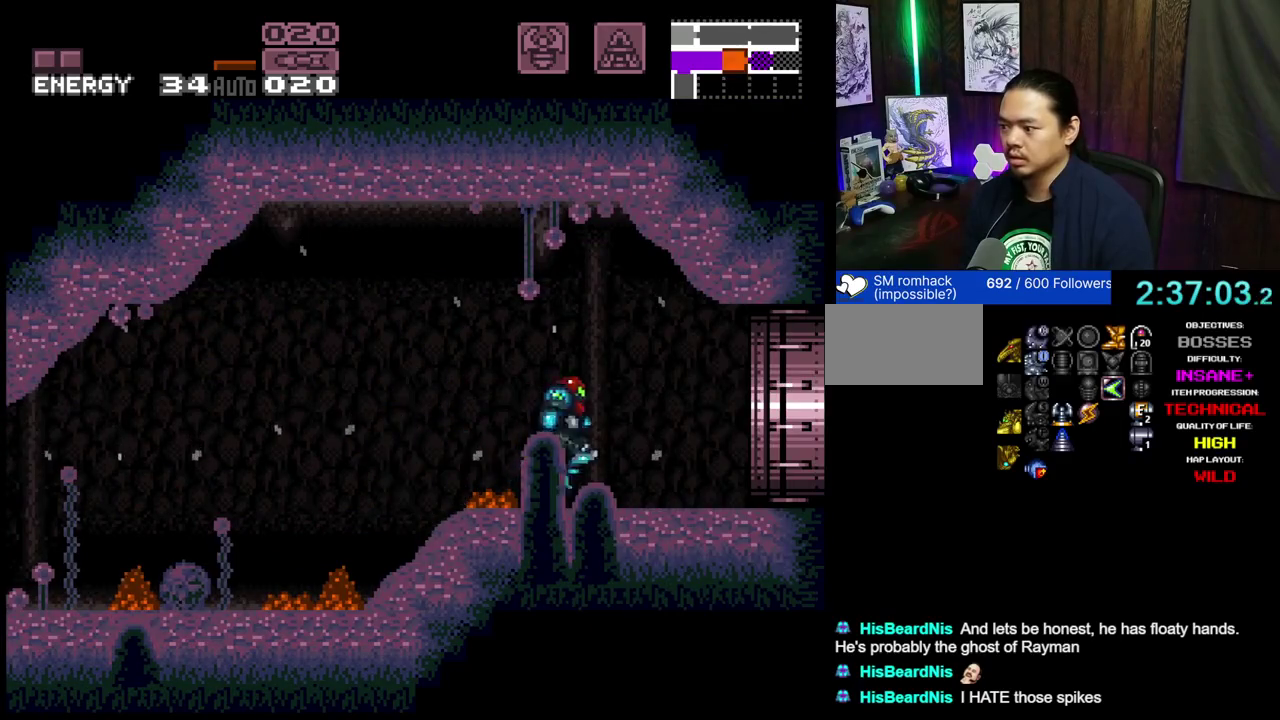
{"dt_ms": 600, "buttons": [], "events": [[83, "DPAD_RIGHT", "up"]]}
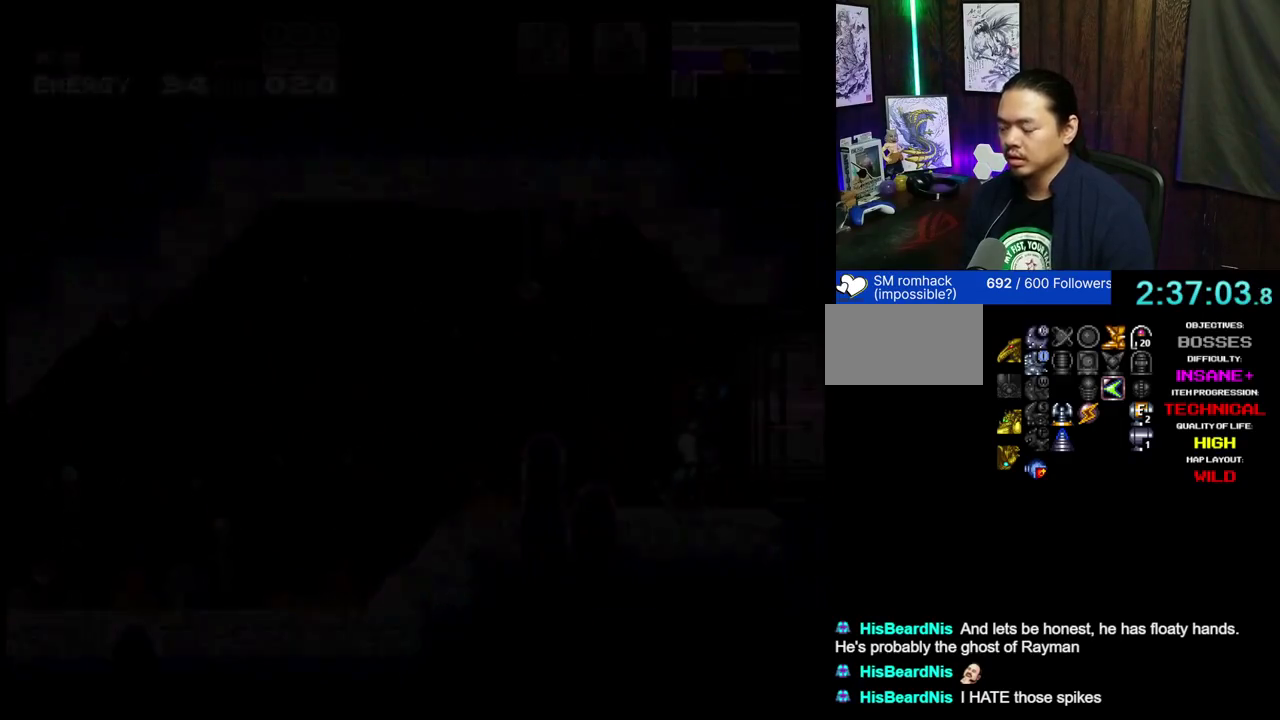
{"dt_ms": 600, "buttons": [], "events": []}
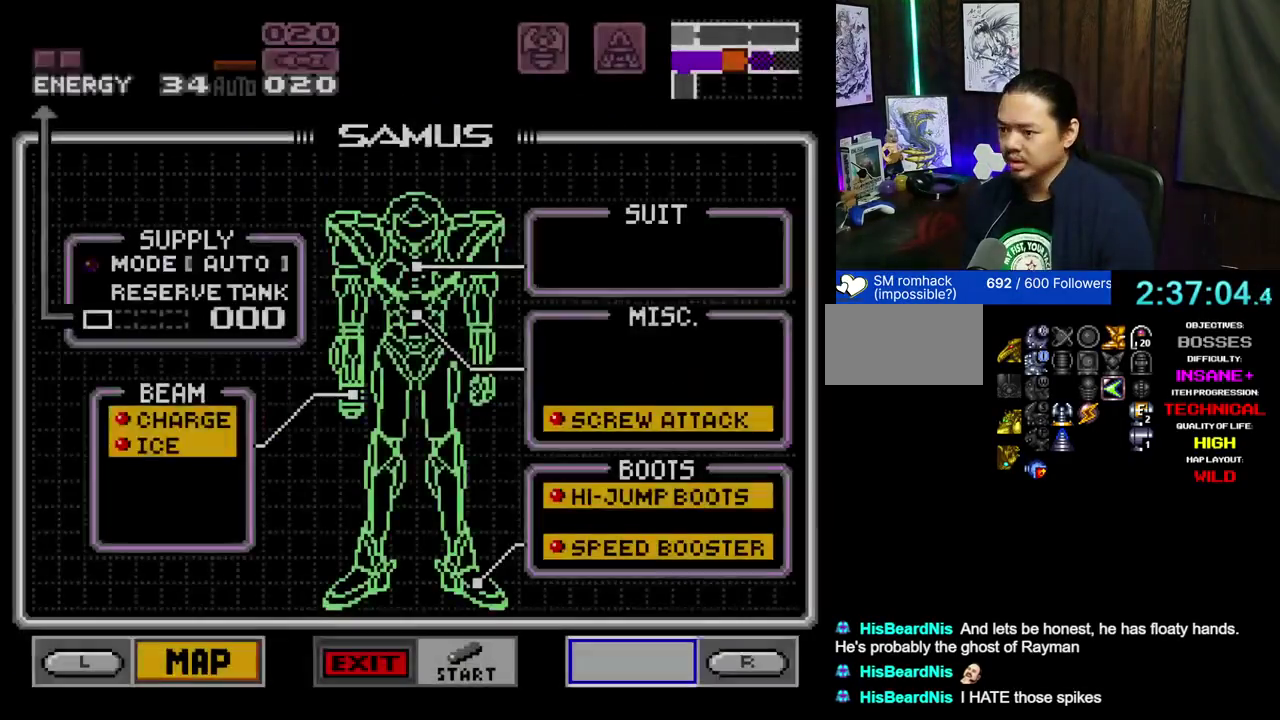
{"dt_ms": 400, "buttons": ["B"], "events": [[117, "A", "down"], [217, "A", "up"], [333, "B", "down"]]}
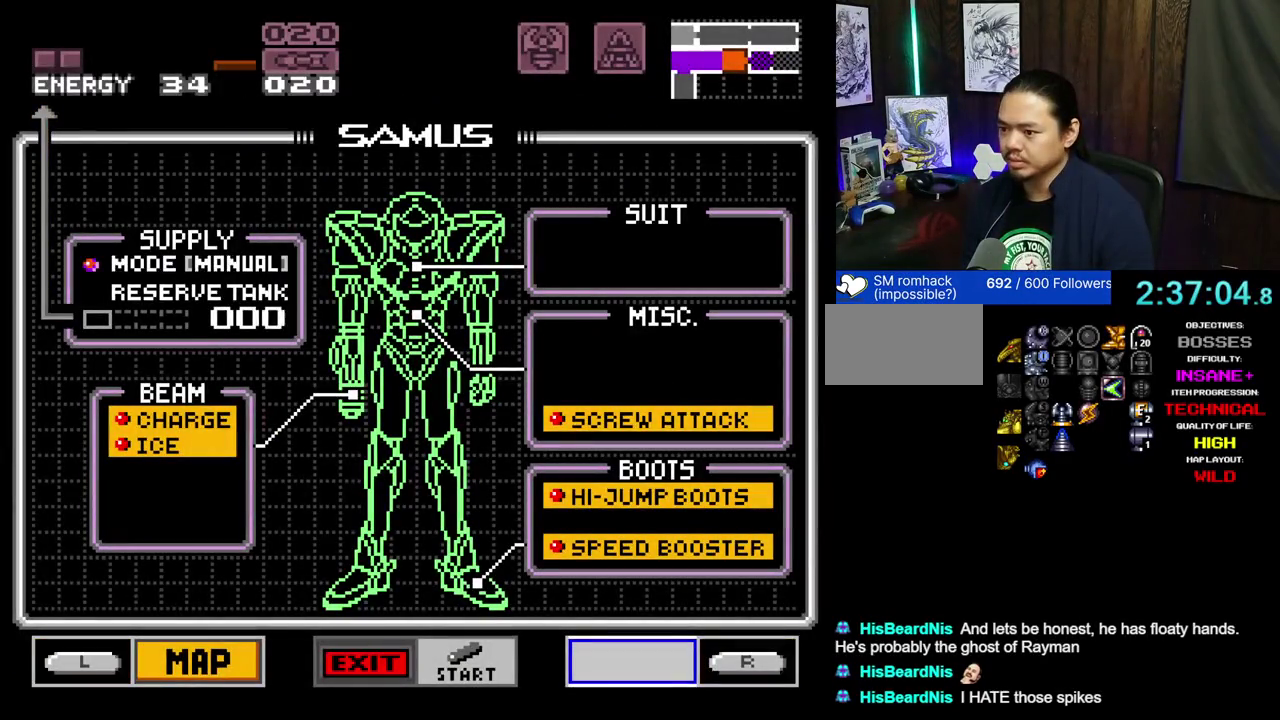
{"dt_ms": 500, "buttons": ["B"], "events": []}
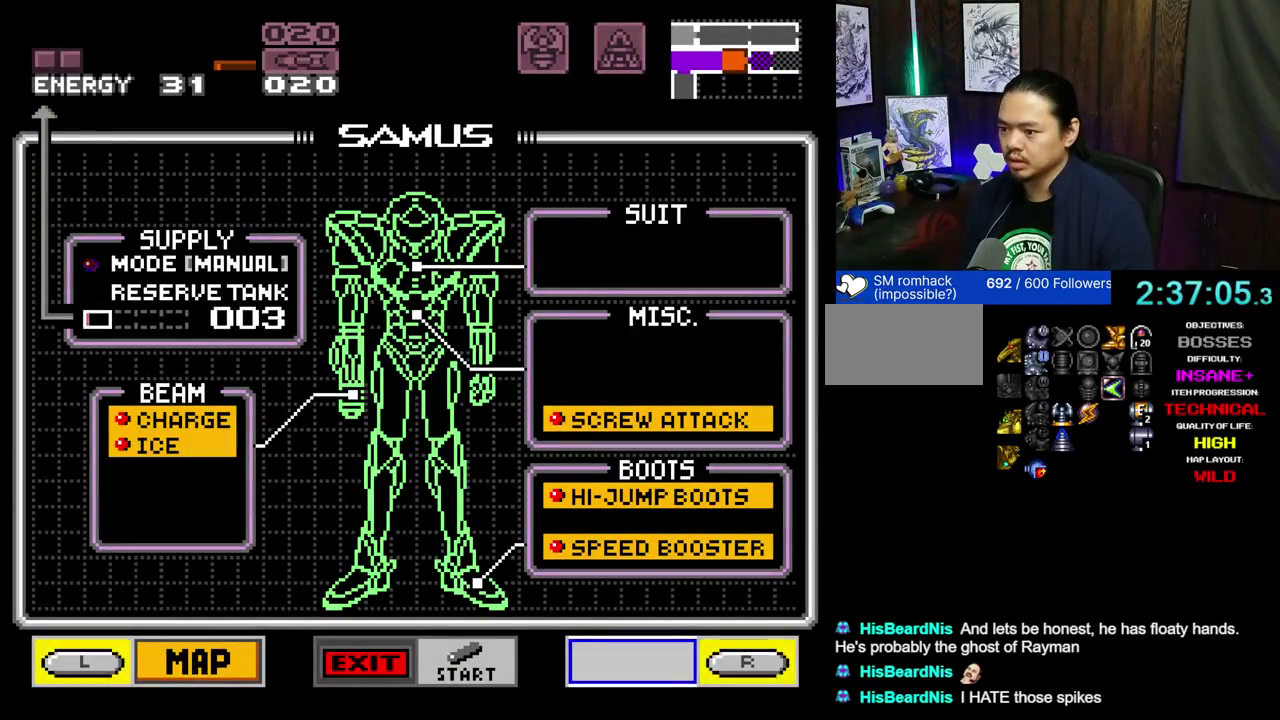
{"dt_ms": 500, "buttons": ["B"], "events": []}
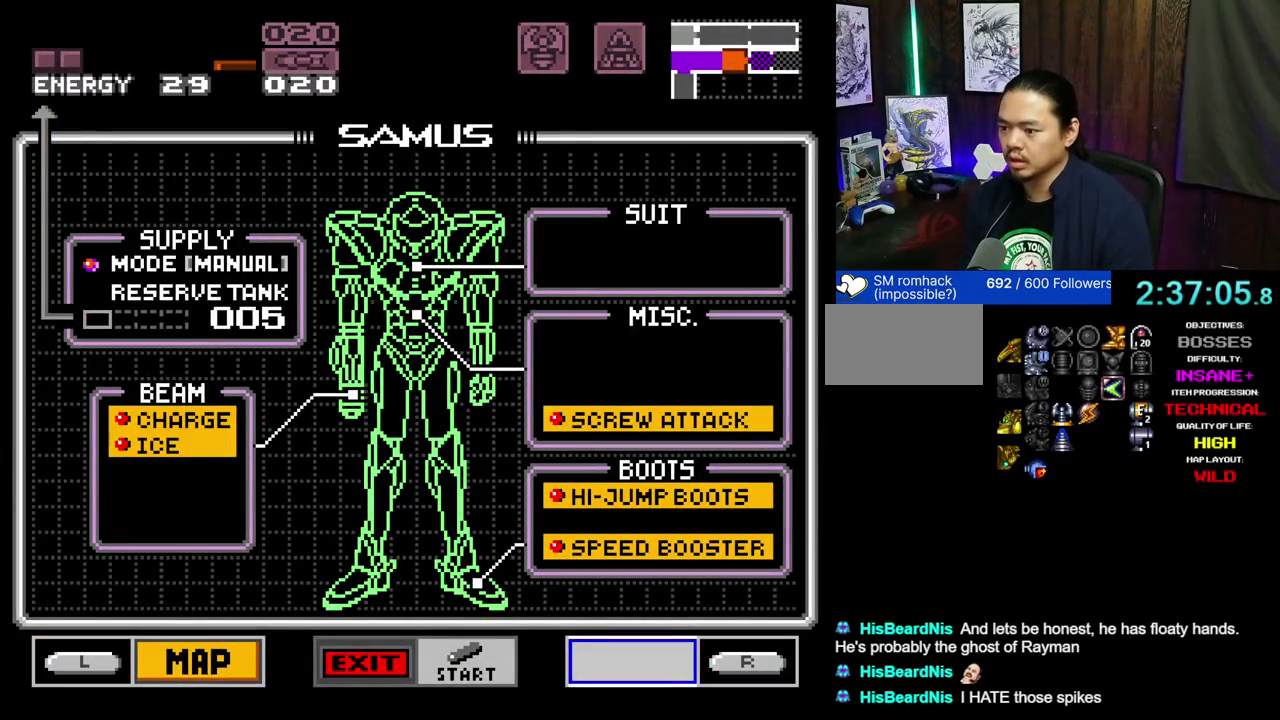
{"dt_ms": 300, "buttons": [], "events": [[250, "B", "up"]]}
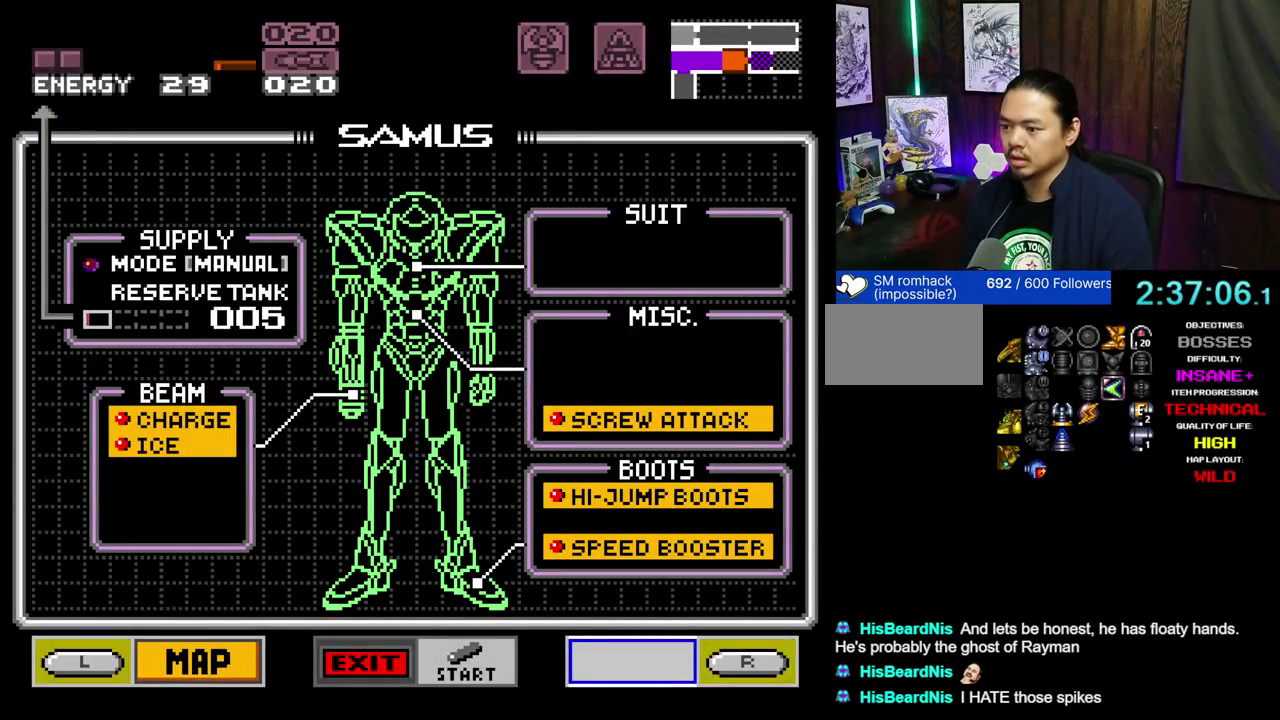
{"dt_ms": 800, "buttons": [], "events": [[17, "B", "down"], [167, "B", "up"], [633, "DPAD_DOWN", "down"], [667, "DPAD_RIGHT", "down"], [683, "DPAD_DOWN", "up"], [733, "DPAD_RIGHT", "up"]]}
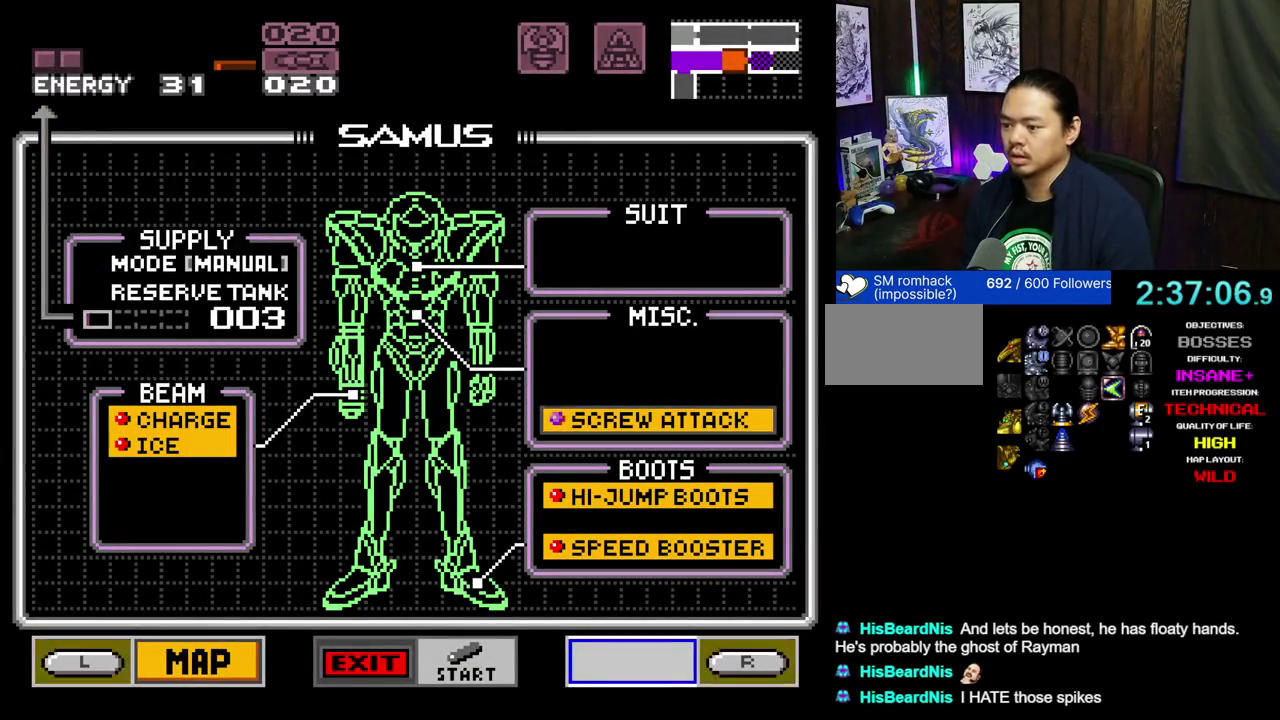
{"dt_ms": 400, "buttons": [], "events": [[267, "DPAD_LEFT", "down"], [333, "DPAD_LEFT", "up"]]}
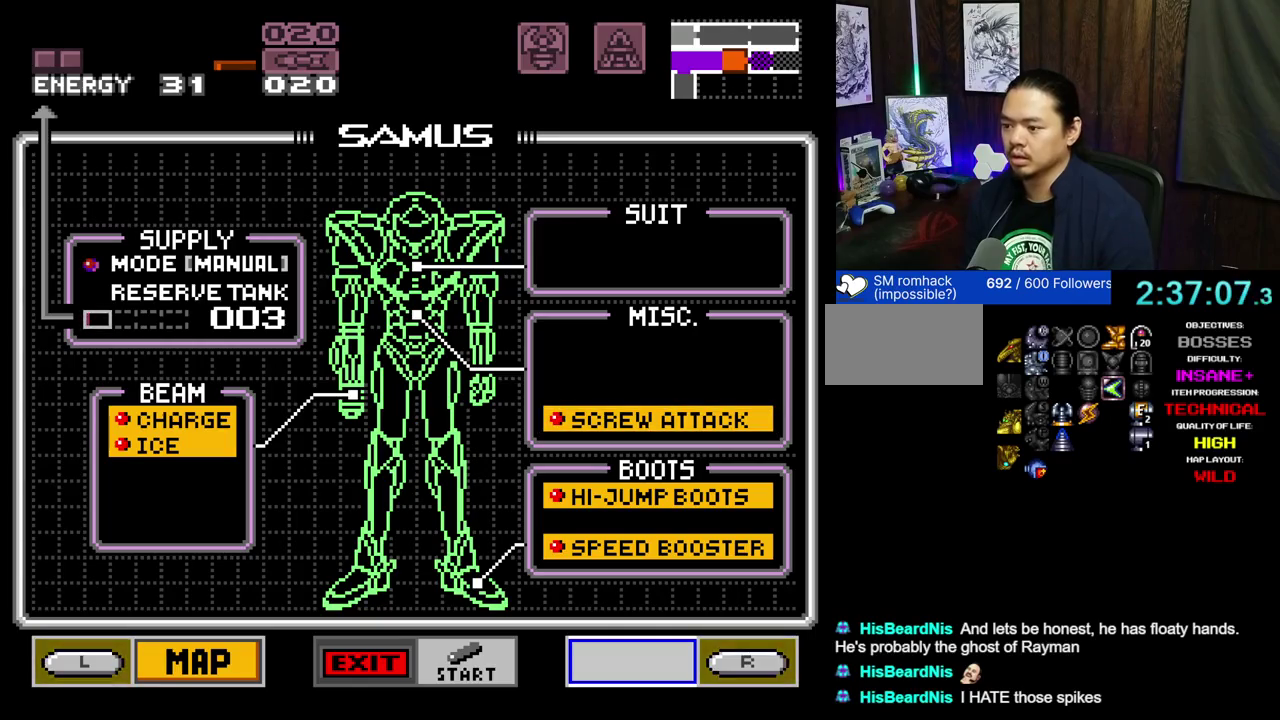
{"dt_ms": 700, "buttons": [], "events": [[267, "B", "down"], [683, "B", "up"]]}
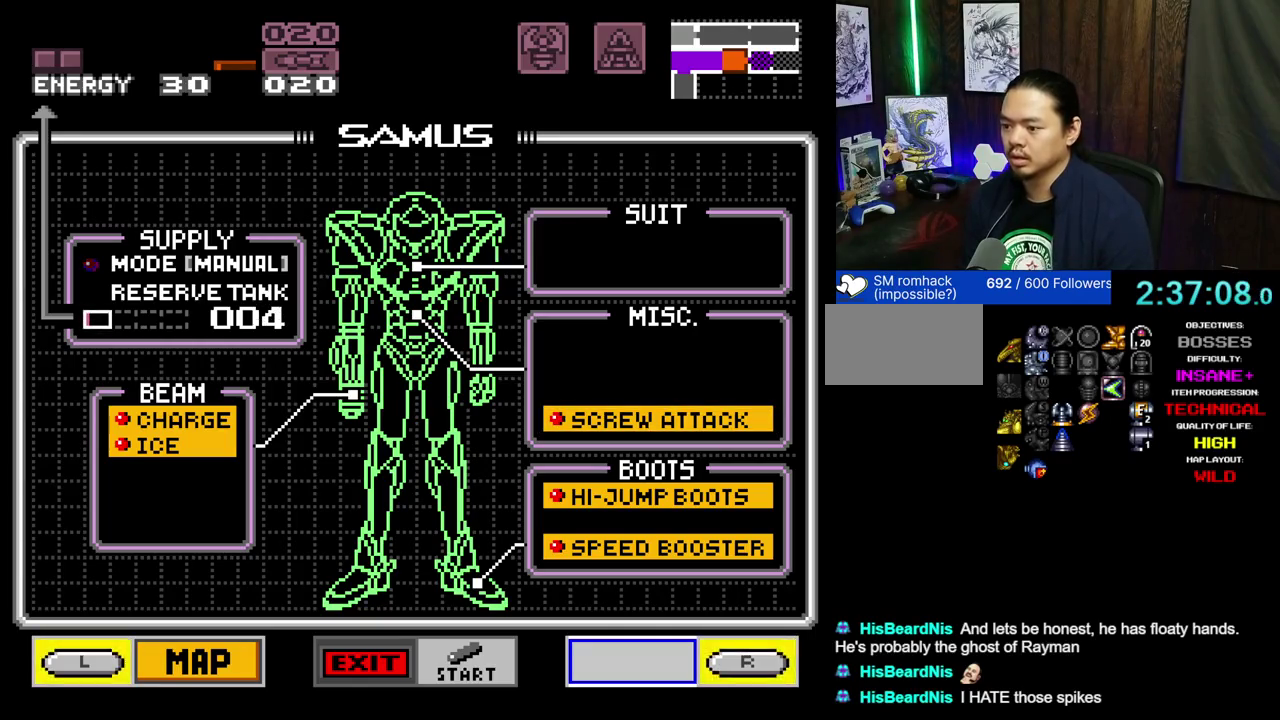
{"dt_ms": 300, "buttons": [], "events": [[133, "A", "down"], [217, "A", "up"]]}
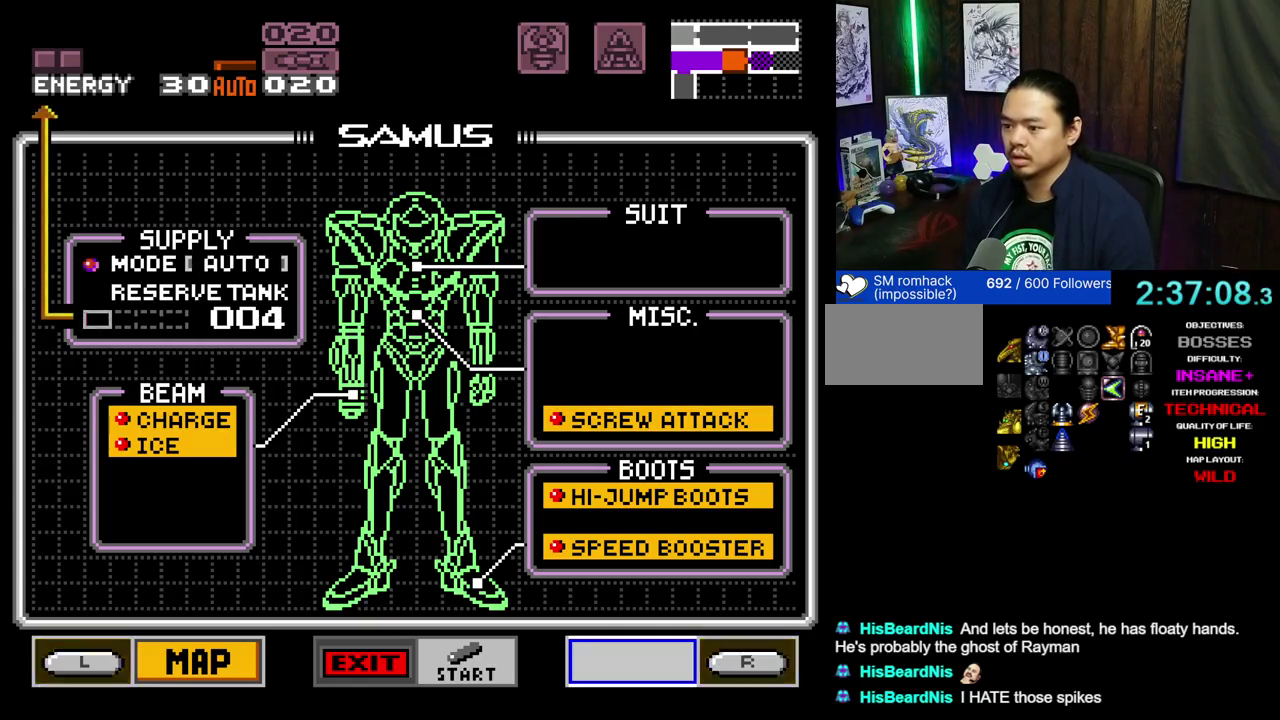
{"dt_ms": 300, "buttons": [], "events": []}
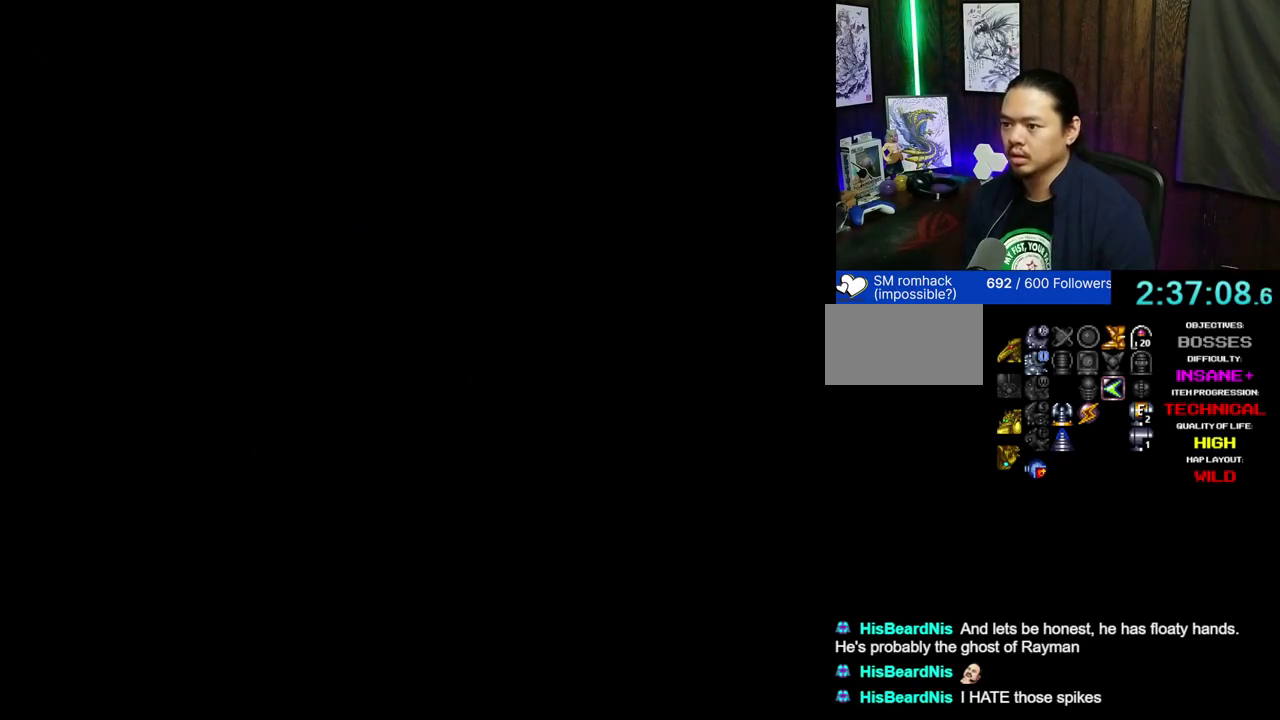
{"dt_ms": 700, "buttons": [], "events": [[350, "DPAD_RIGHT", "down"], [433, "B", "down"], [500, "B", "up"], [550, "DPAD_LEFT", "down"], [550, "DPAD_RIGHT", "up"], [633, "DPAD_LEFT", "up"]]}
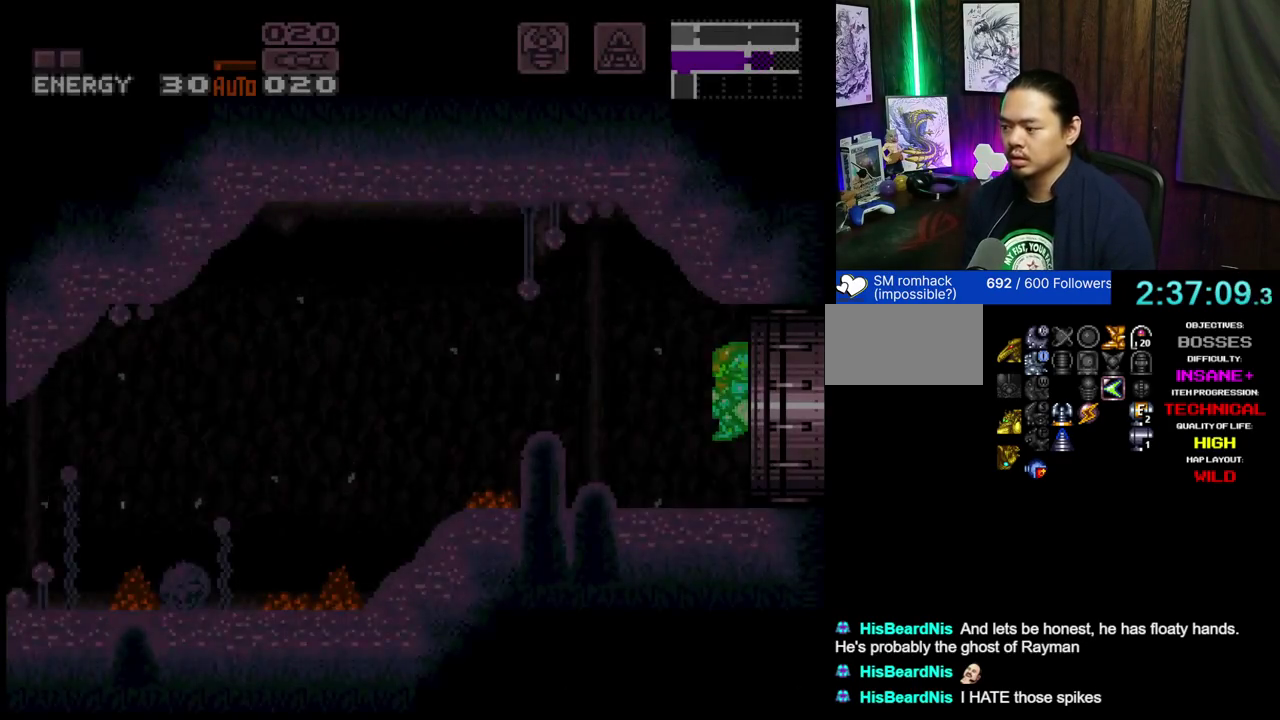
{"dt_ms": 500, "buttons": ["DPAD_LEFT"], "events": [[417, "DPAD_LEFT", "down"]]}
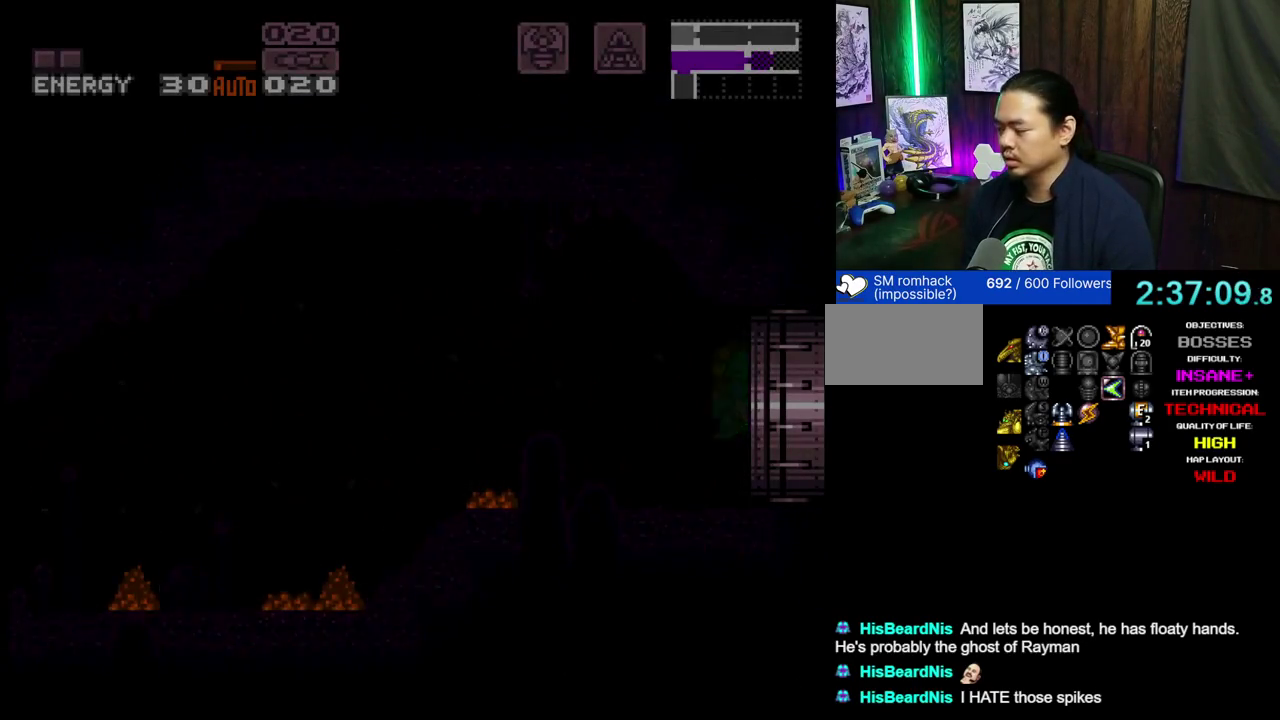
{"dt_ms": 500, "buttons": ["A", "L1", "L2", "DPAD_LEFT"], "events": [[83, "L1", "down"], [83, "L2", "down"], [100, "A", "down"]]}
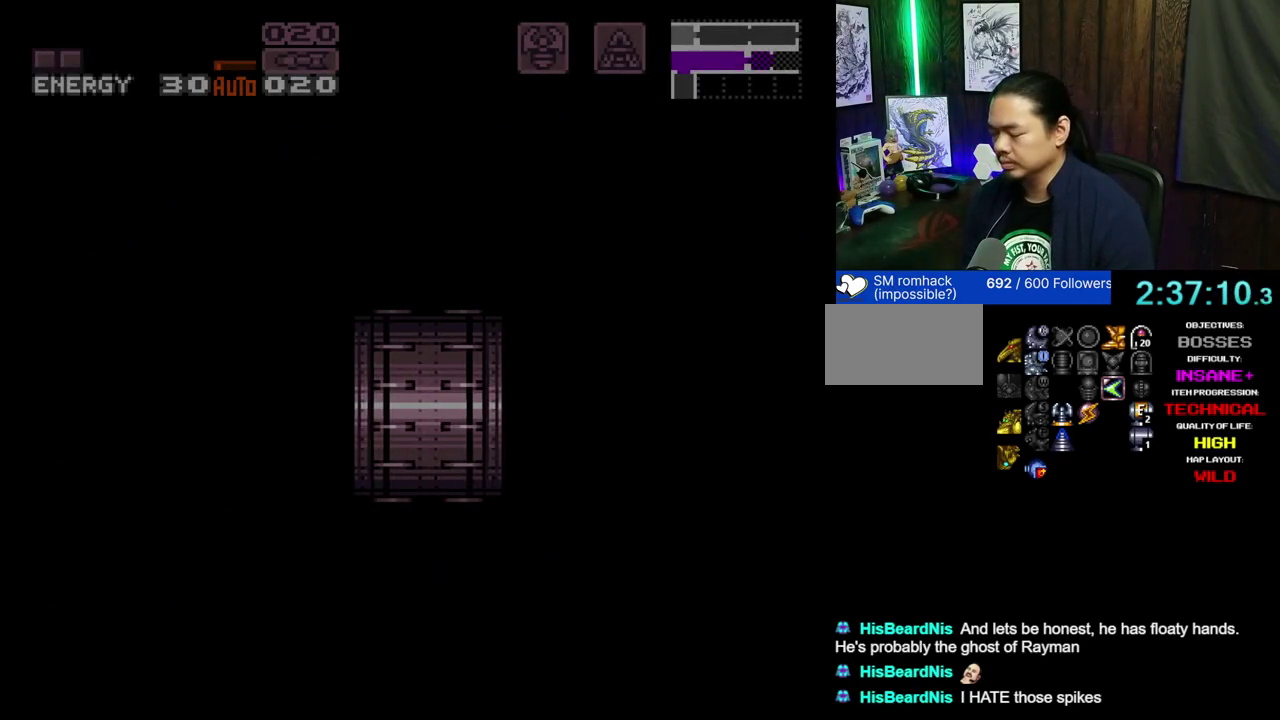
{"dt_ms": 500, "buttons": ["A", "L1", "L2", "DPAD_LEFT"], "events": []}
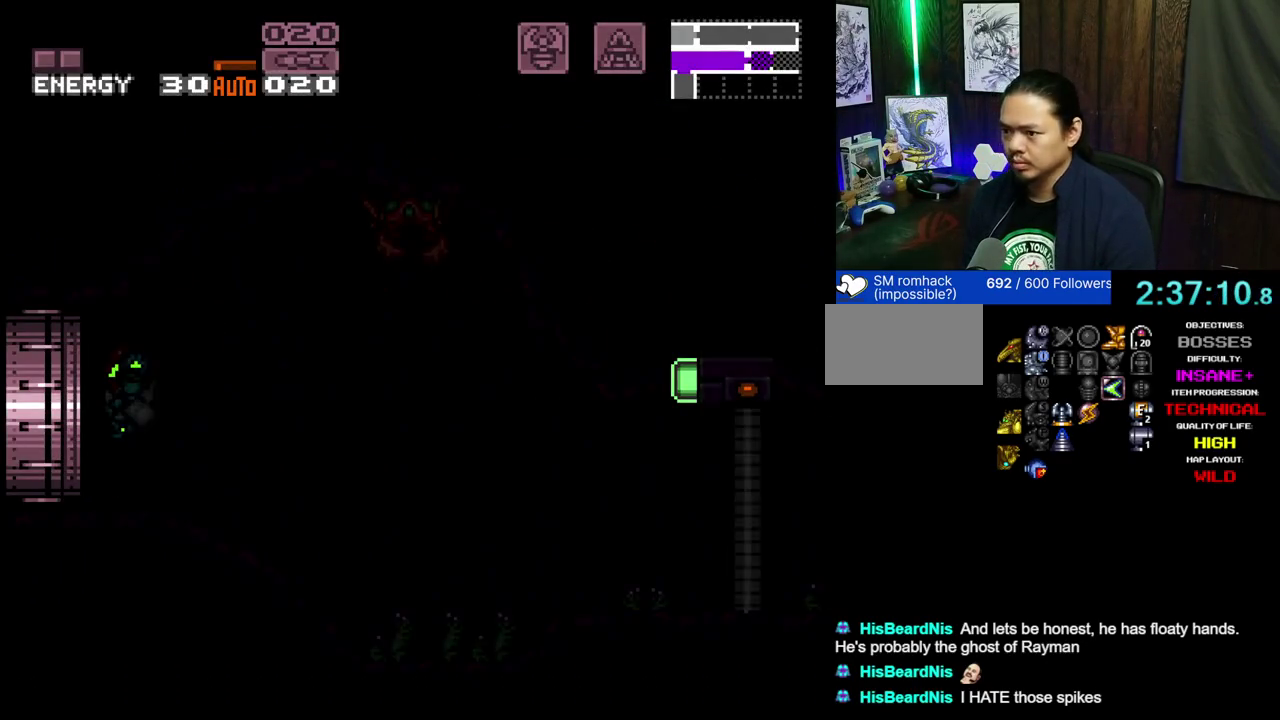
{"dt_ms": 500, "buttons": ["A", "L1", "L2", "DPAD_LEFT"], "events": []}
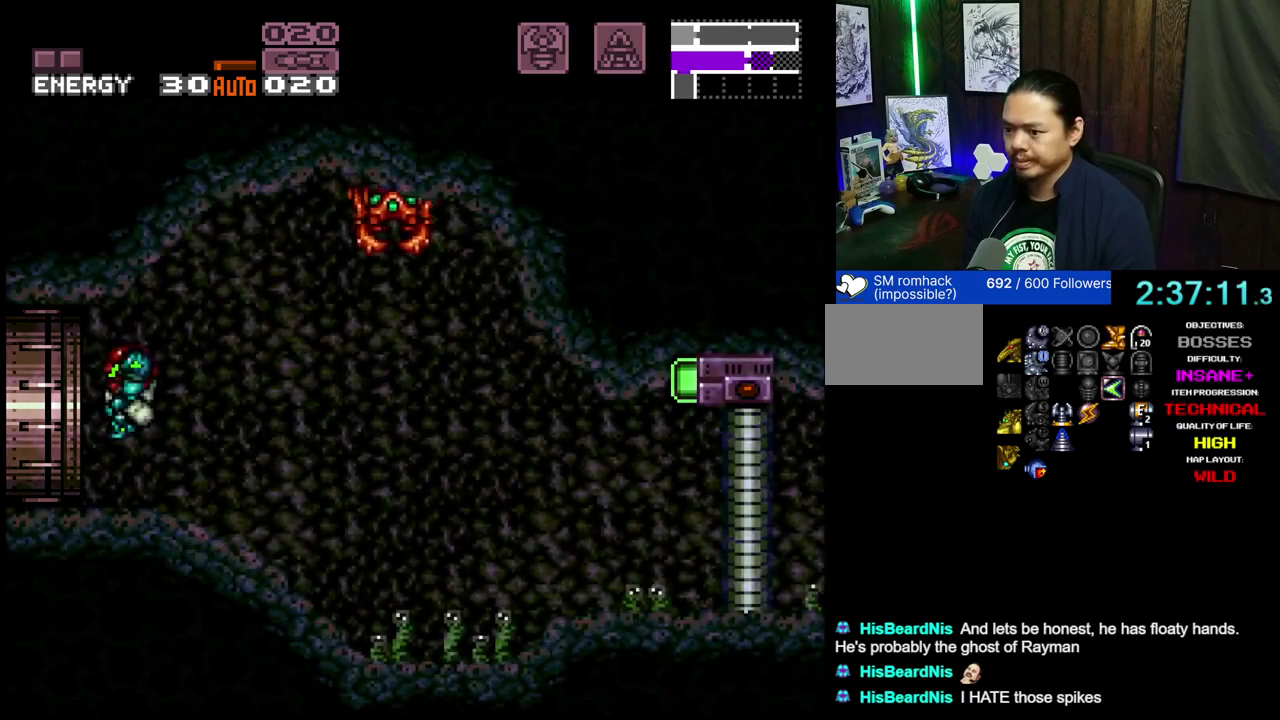
{"dt_ms": 400, "buttons": ["L1", "L2", "DPAD_LEFT"], "events": [[283, "X", "down"], [383, "A", "up"], [400, "X", "up"]]}
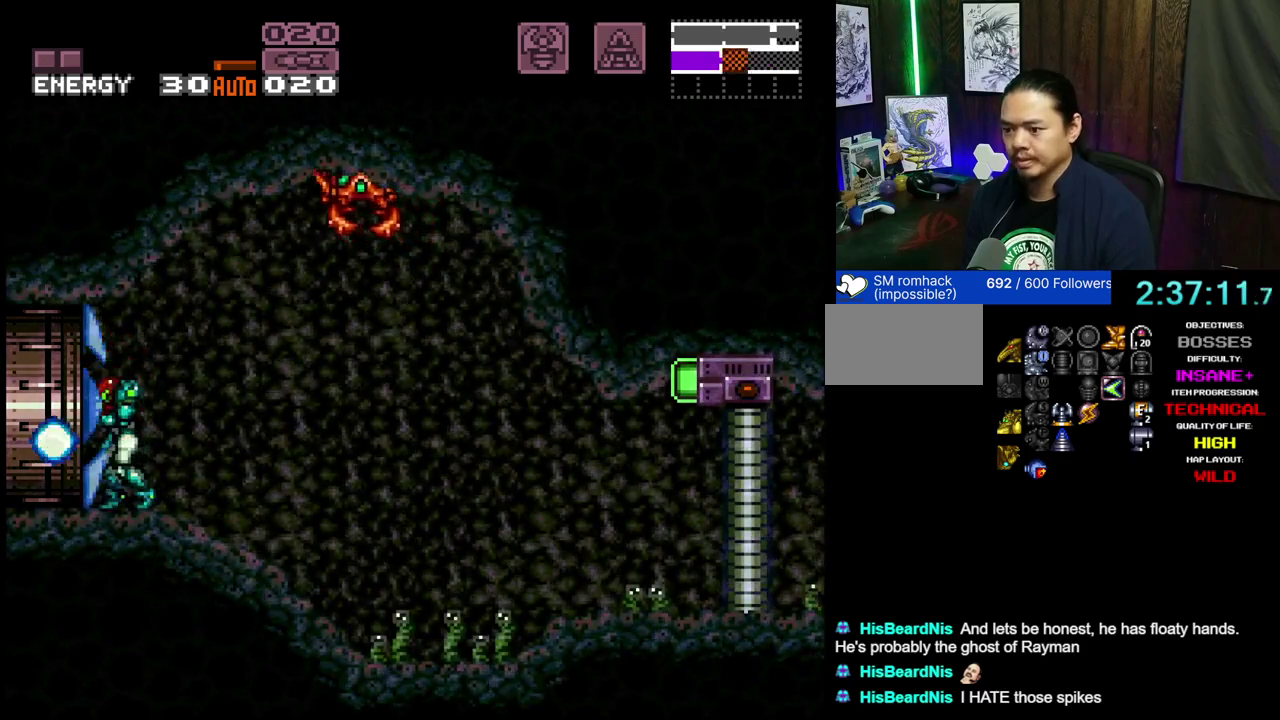
{"dt_ms": 600, "buttons": [], "events": [[133, "L1", "up"], [133, "L2", "up"], [250, "DPAD_LEFT", "up"]]}
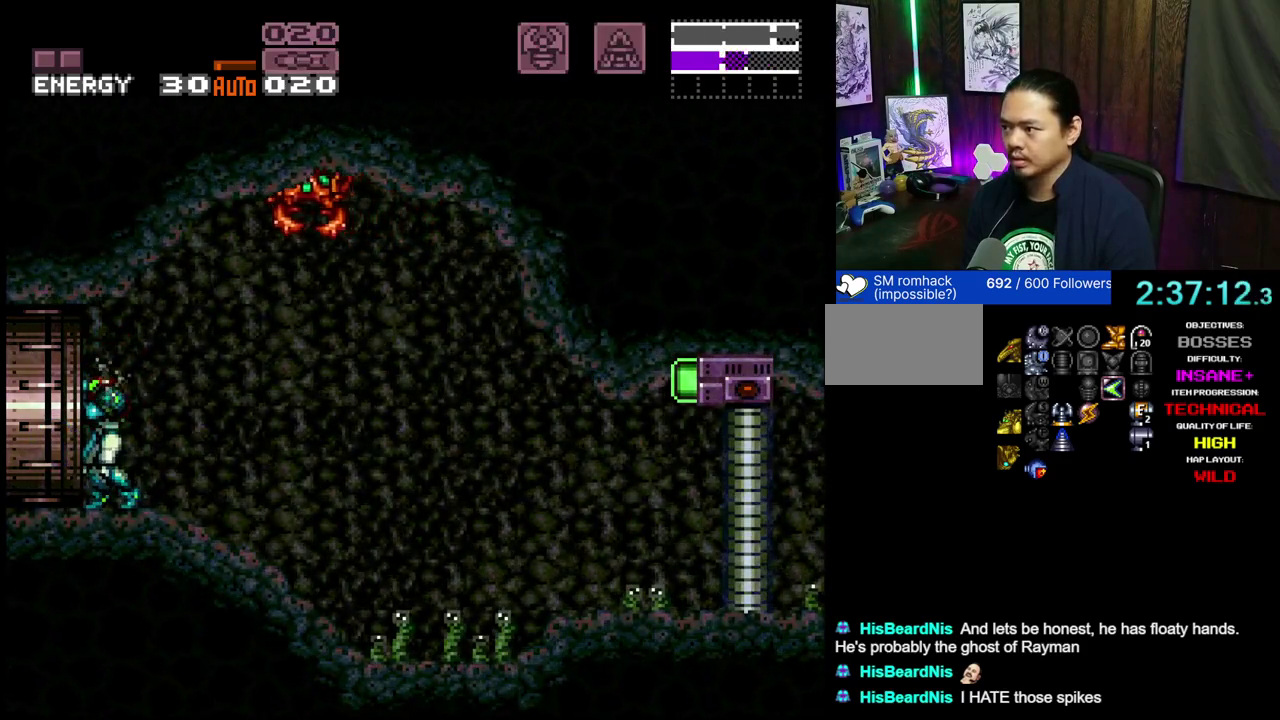
{"dt_ms": 400, "buttons": [], "events": []}
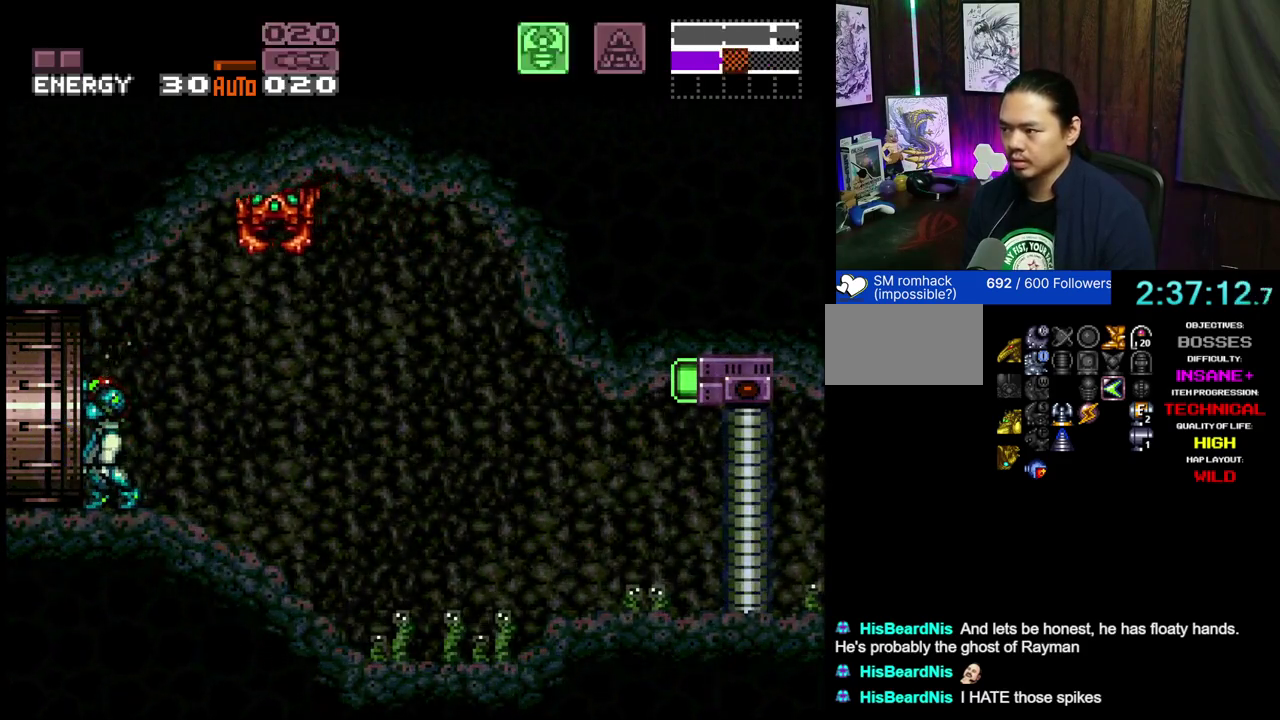
{"dt_ms": 600, "buttons": ["DPAD_LEFT"], "events": [[283, "DPAD_LEFT", "down"], [417, "DPAD_LEFT", "up"], [500, "DPAD_LEFT", "down"]]}
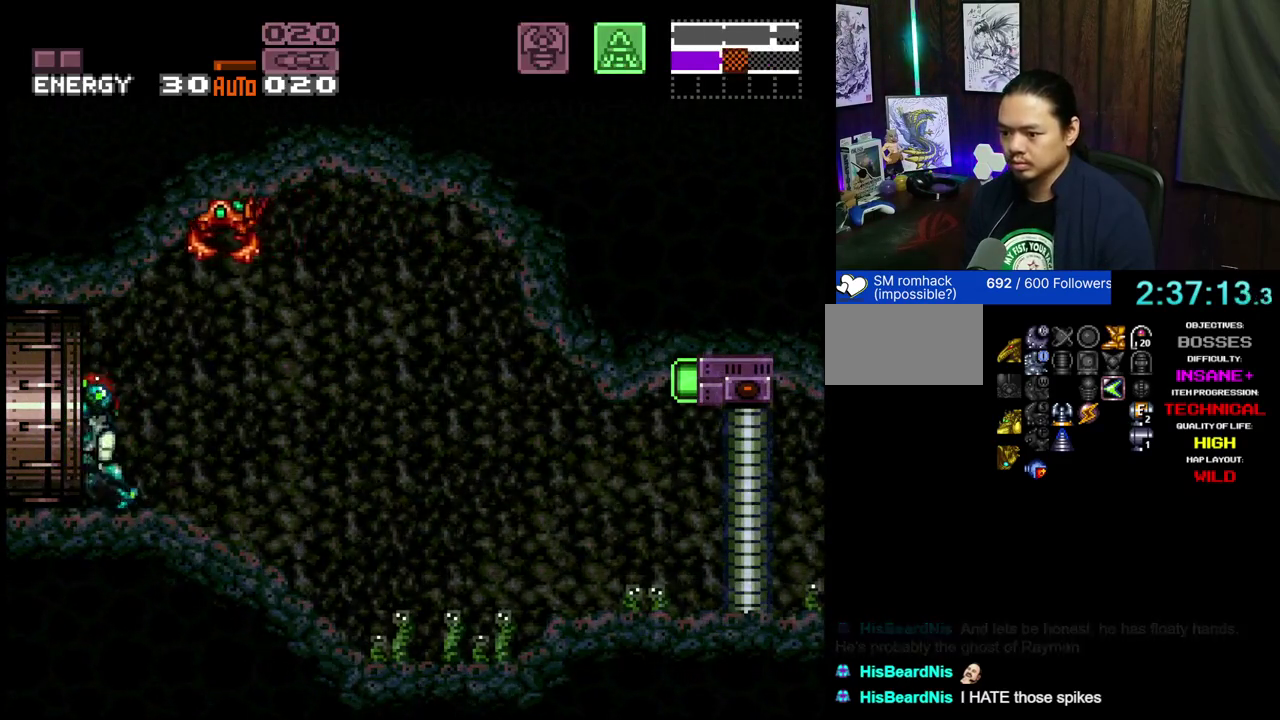
{"dt_ms": 300, "buttons": ["DPAD_LEFT"], "events": [[167, "DPAD_LEFT", "up"], [217, "DPAD_LEFT", "down"]]}
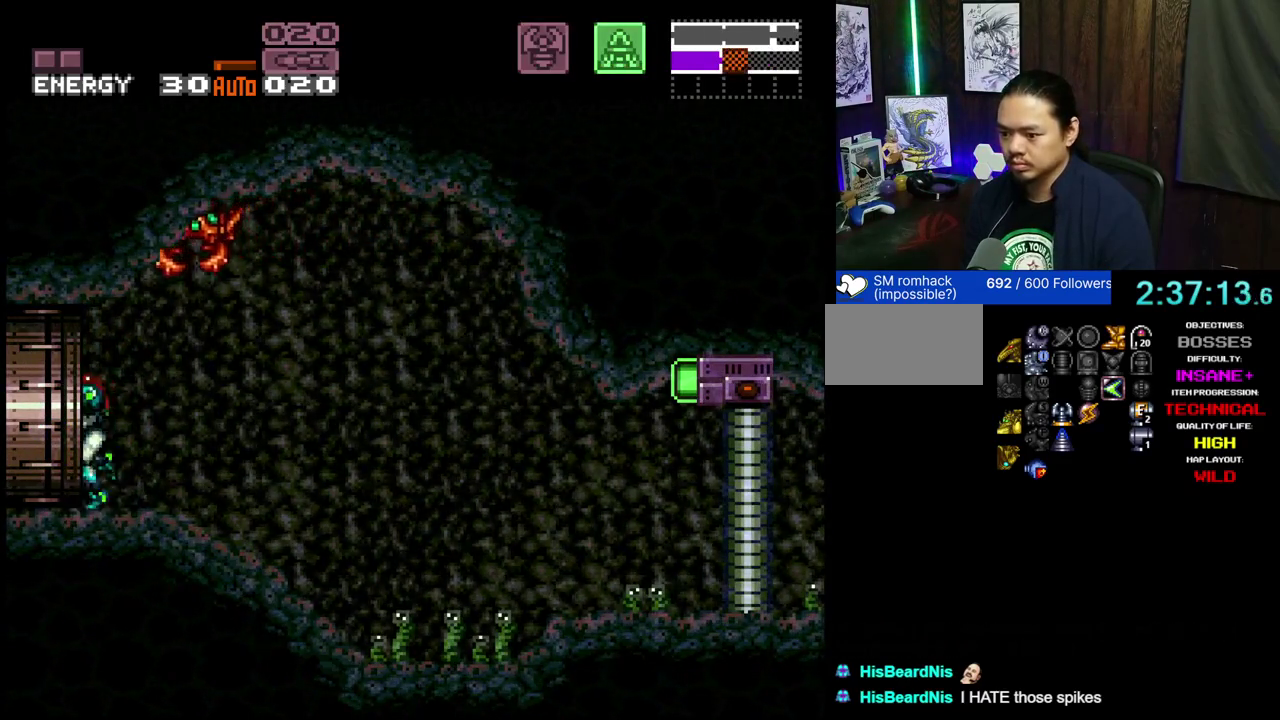
{"dt_ms": 700, "buttons": [], "events": [[17, "DPAD_LEFT", "up"], [67, "DPAD_LEFT", "down"], [150, "DPAD_LEFT", "up"], [233, "DPAD_LEFT", "down"], [283, "DPAD_LEFT", "up"], [383, "DPAD_LEFT", "down"], [450, "DPAD_LEFT", "up"]]}
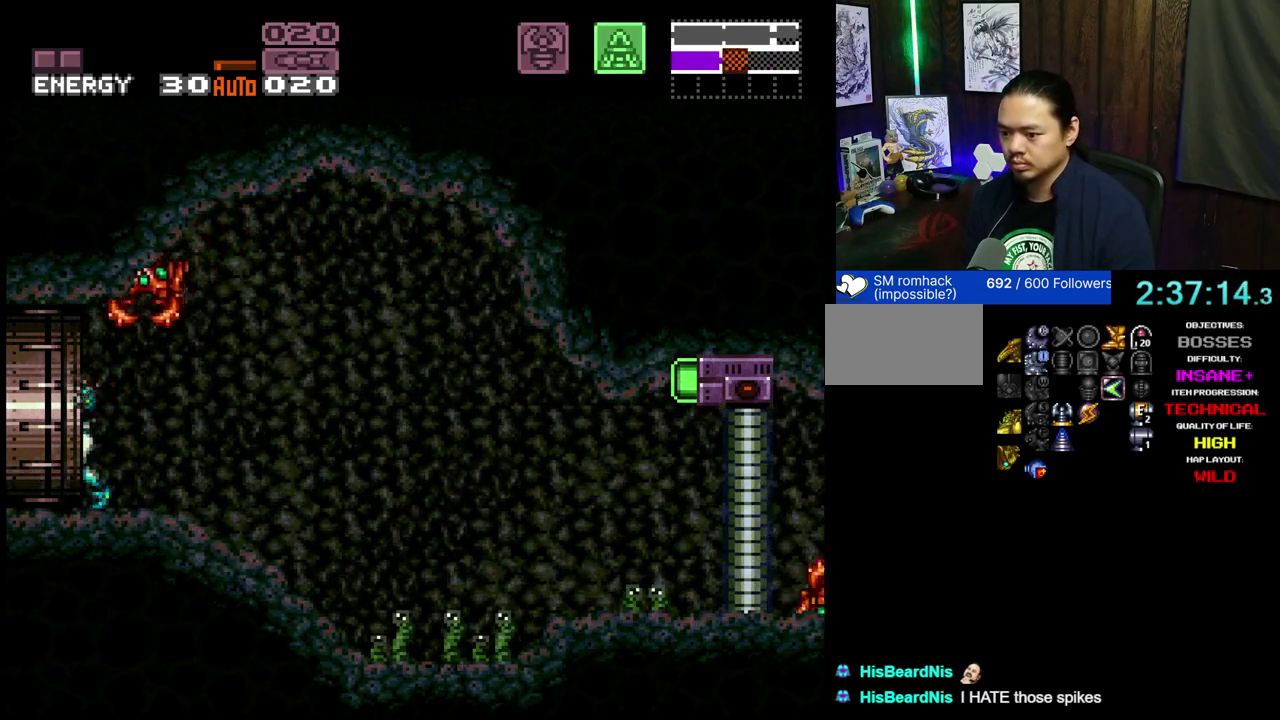
{"dt_ms": 700, "buttons": [], "events": [[17, "DPAD_LEFT", "down"], [67, "DPAD_LEFT", "up"]]}
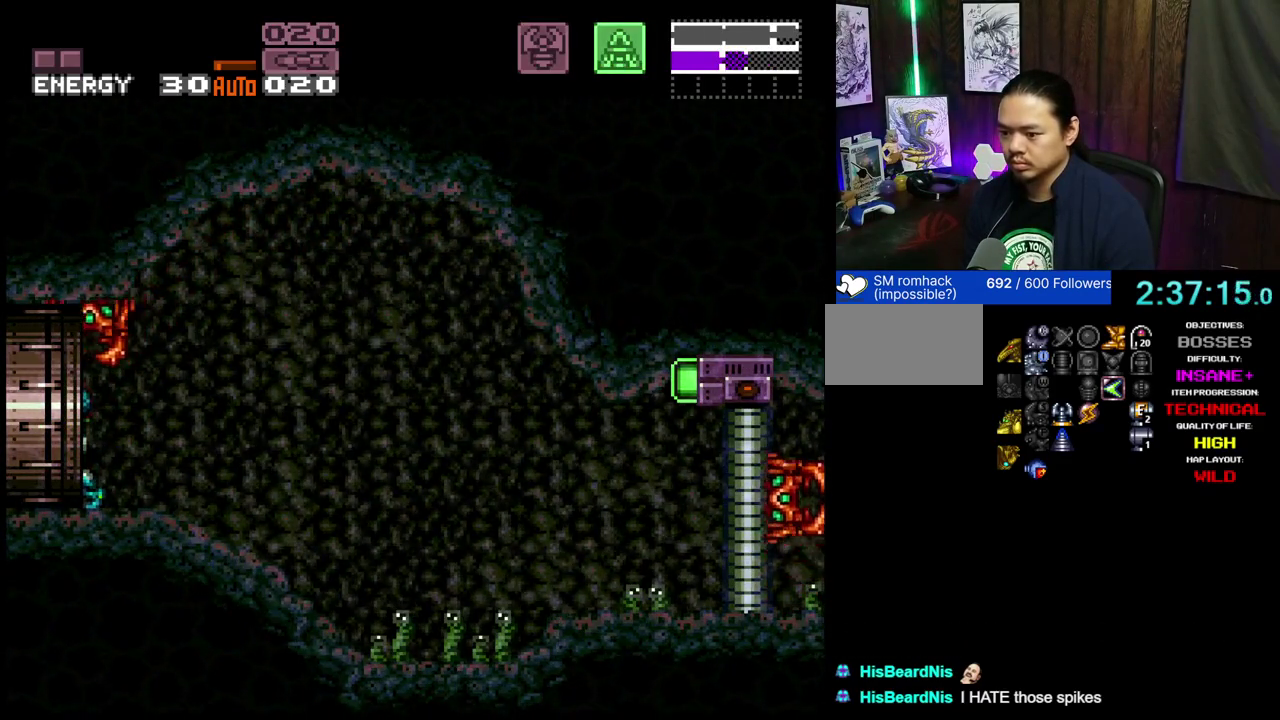
{"dt_ms": 300, "buttons": ["DPAD_LEFT"], "events": [[217, "DPAD_LEFT", "down"]]}
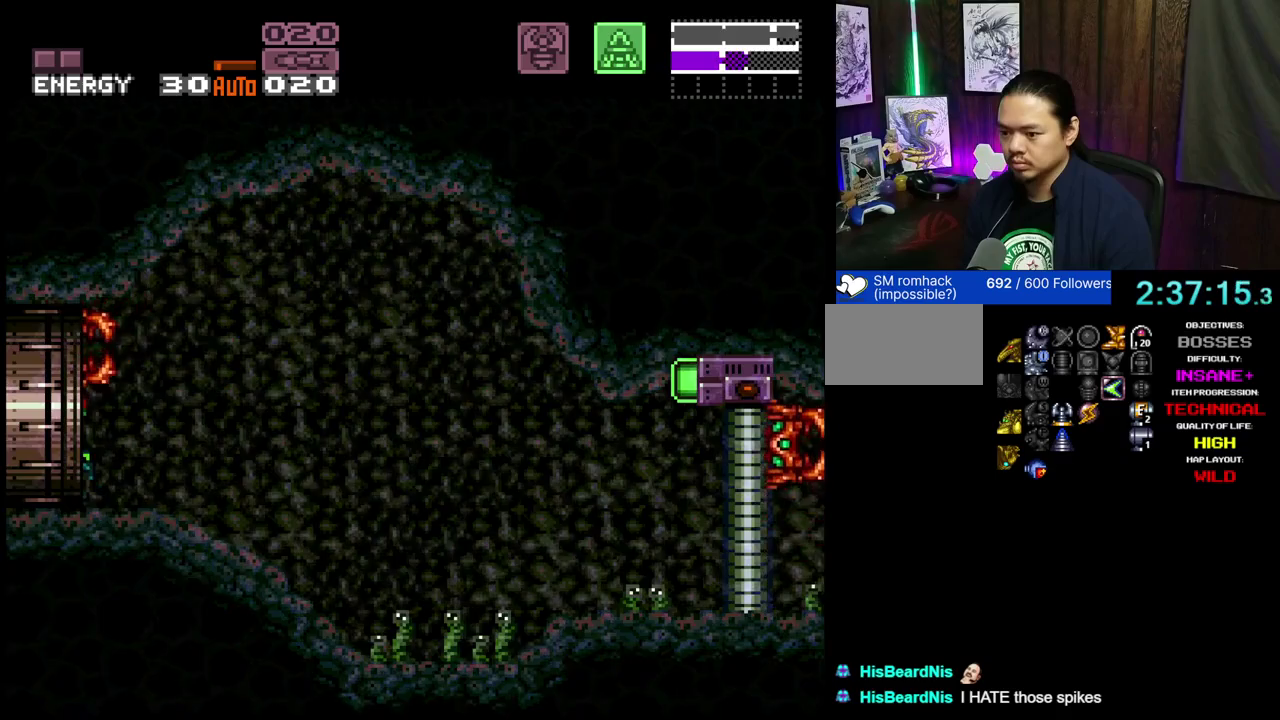
{"dt_ms": 600, "buttons": [], "events": [[433, "L1", "down"], [433, "L2", "down"], [483, "DPAD_LEFT", "up"], [567, "L1", "up"], [567, "L2", "up"]]}